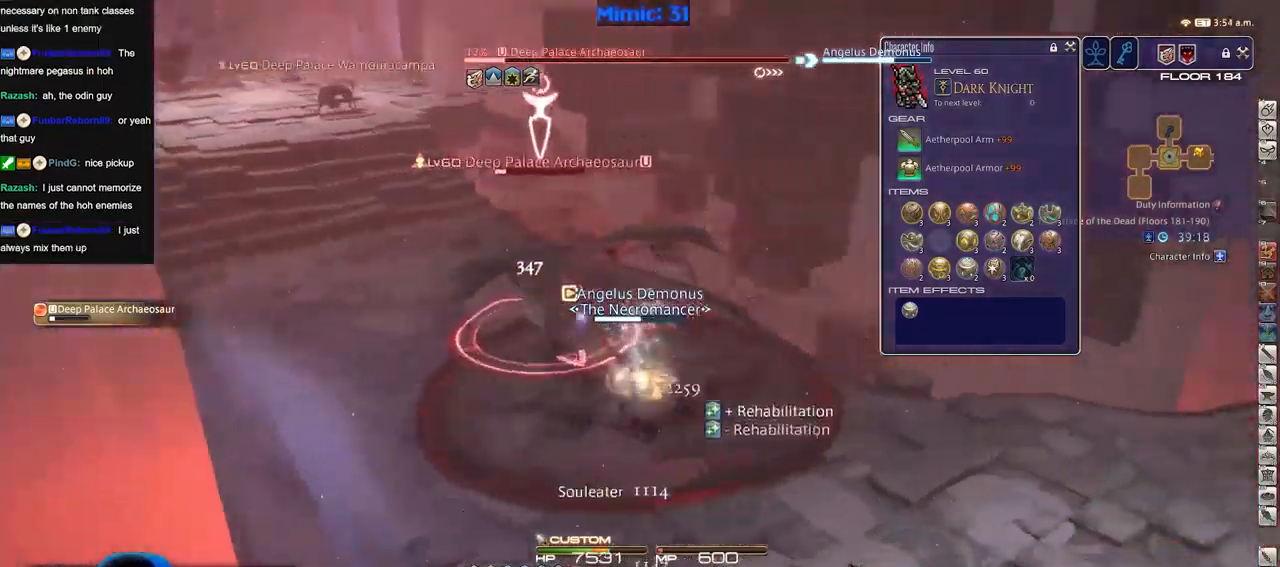
Gameplay with keyboard; each line is a JSON object with the keys held at the frame after it. "events" lists presses ("down") and releases ("up") of "a", "down", "escape", "f1", "f10", "f11", "f12", "f2", "f3", "f4", "f5", "f6", "f7", "f8", "f9", "left", "rbracket", "right", "s", "up" and "w" between this image and that frame as [ms after this image, input, new state], when the widget could be followed in between. No other keys are recorded. Mouse input is not recorded.
{"keys": ["rbracket"], "events": []}
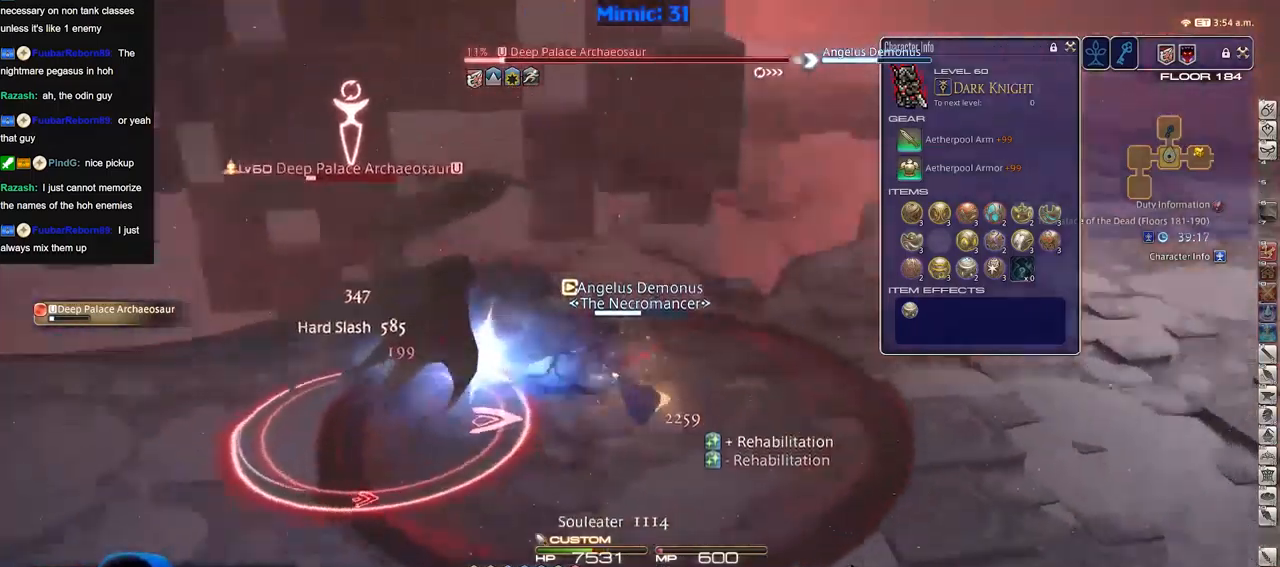
{"keys": ["w"], "events": [[150, "rbracket", "up"], [484, "w", "down"]]}
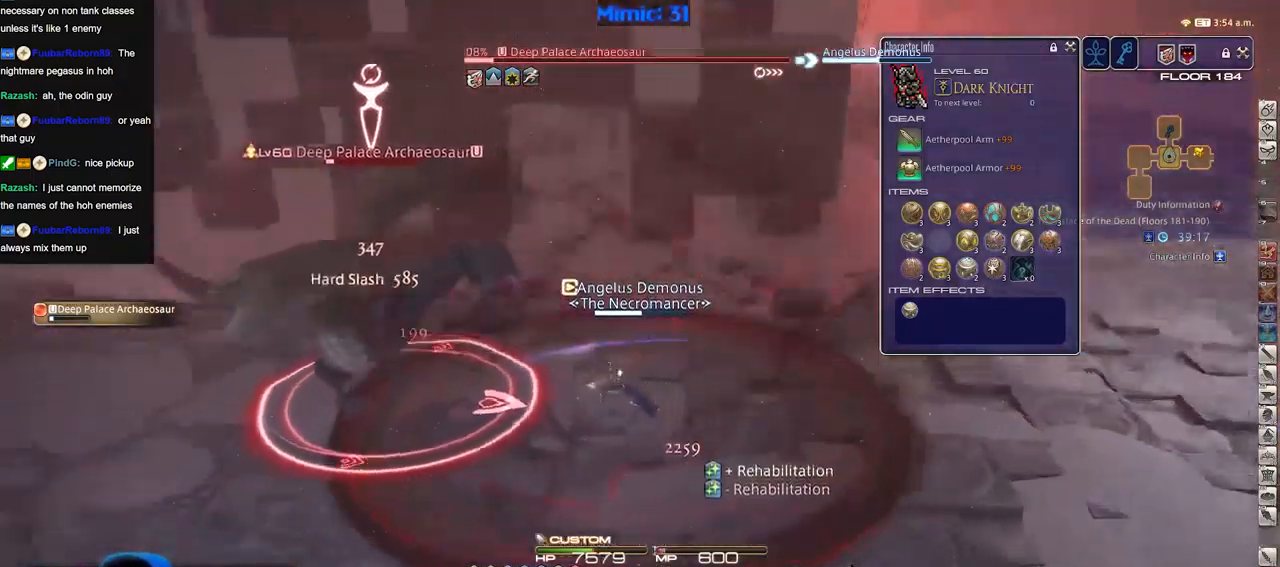
{"keys": ["w"], "events": []}
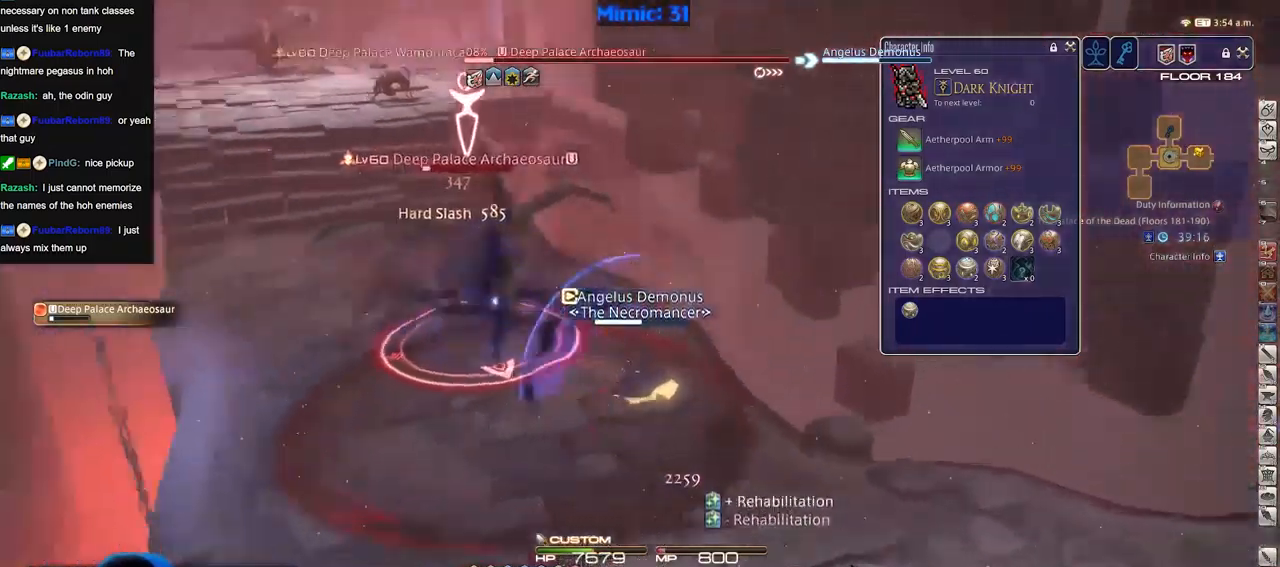
{"keys": [], "events": [[184, "a", "down"], [317, "a", "up"], [317, "w", "up"]]}
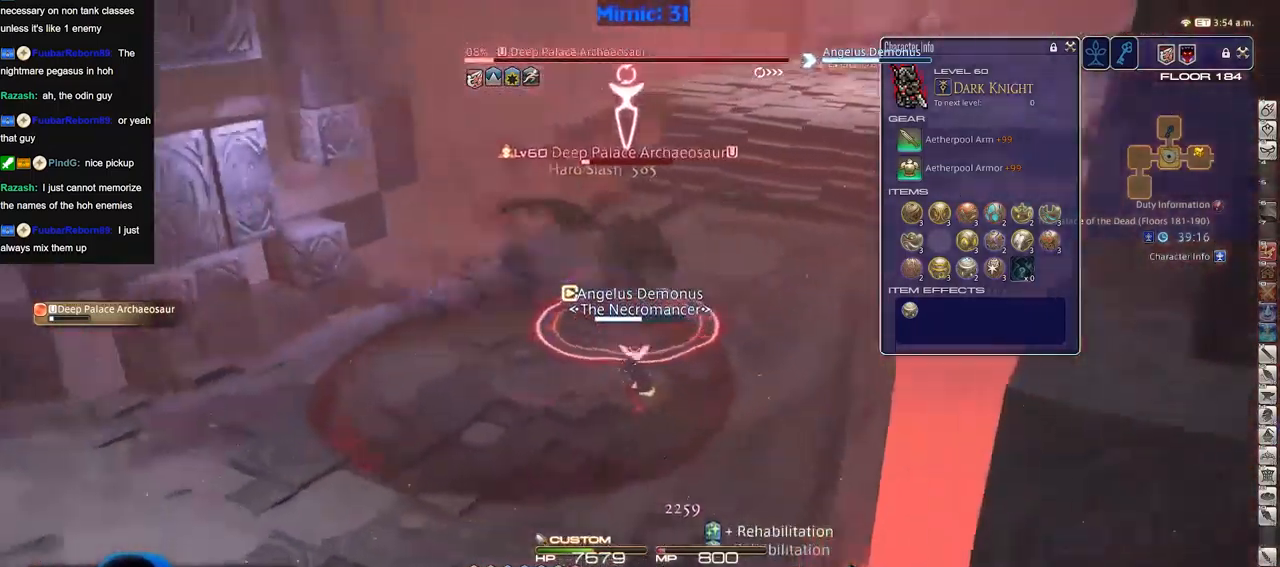
{"keys": ["rbracket"], "events": [[483, "rbracket", "down"]]}
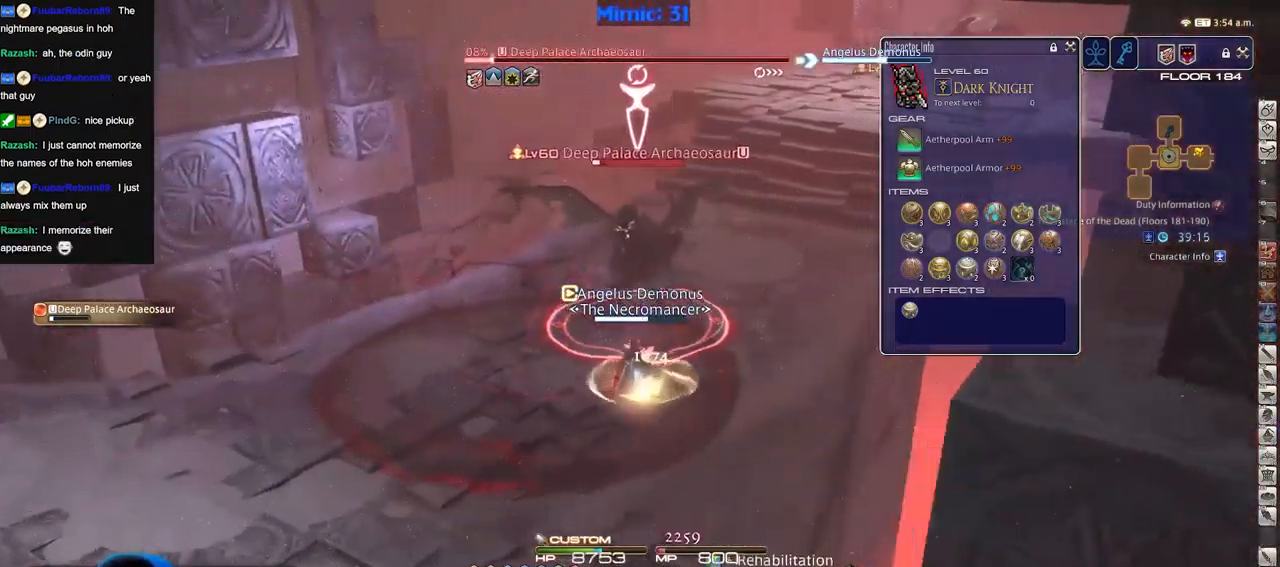
{"keys": ["a", "rbracket"], "events": [[184, "a", "down"], [234, "rbracket", "up"], [234, "s", "down"], [317, "rbracket", "down"], [367, "rbracket", "up"], [367, "s", "up"], [468, "rbracket", "down"]]}
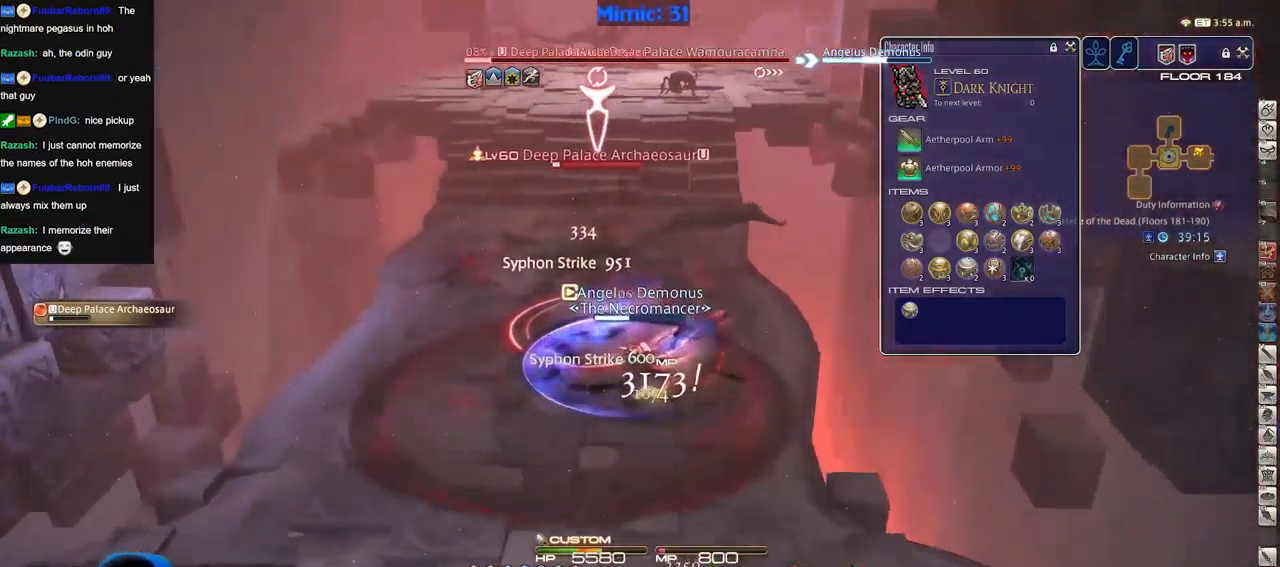
{"keys": ["a"], "events": [[50, "rbracket", "up"], [100, "rbracket", "down"], [200, "rbracket", "up"]]}
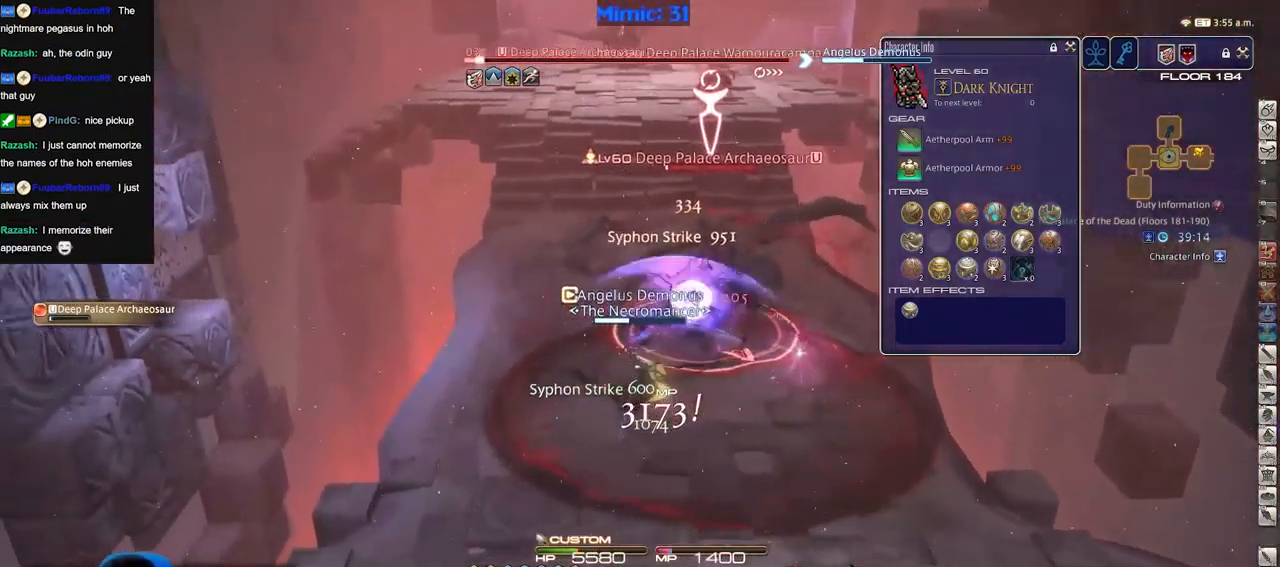
{"keys": ["s"], "events": [[167, "s", "down"], [301, "a", "up"]]}
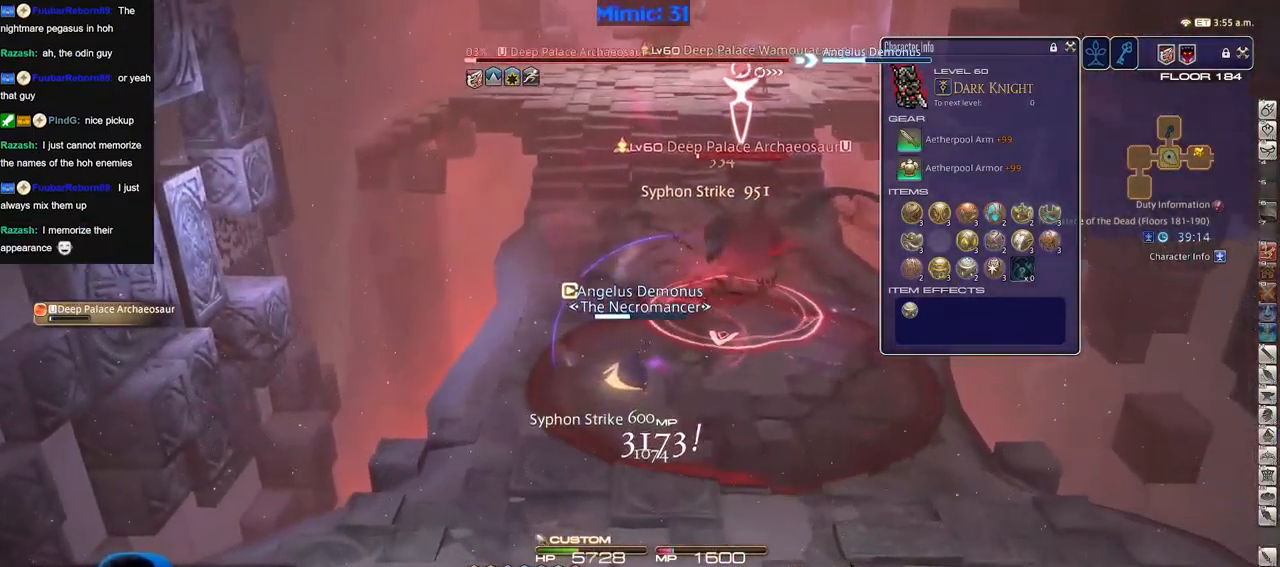
{"keys": [], "events": [[183, "rbracket", "down"], [183, "s", "up"], [234, "rbracket", "up"]]}
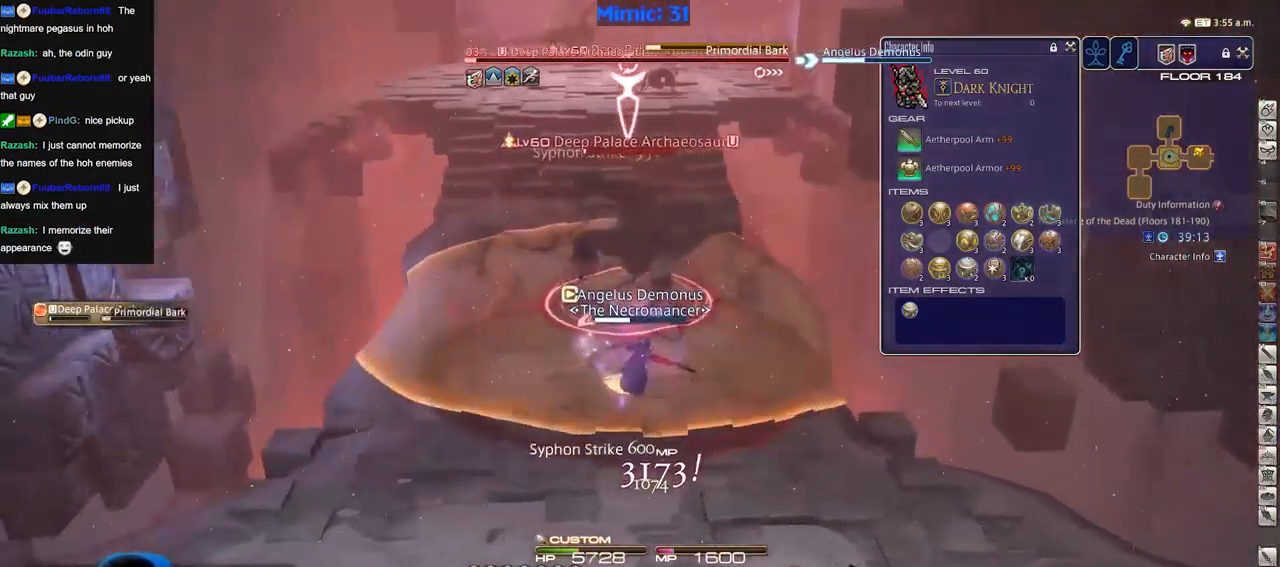
{"keys": ["w"], "events": [[51, "w", "down"], [384, "rbracket", "down"], [434, "rbracket", "up"]]}
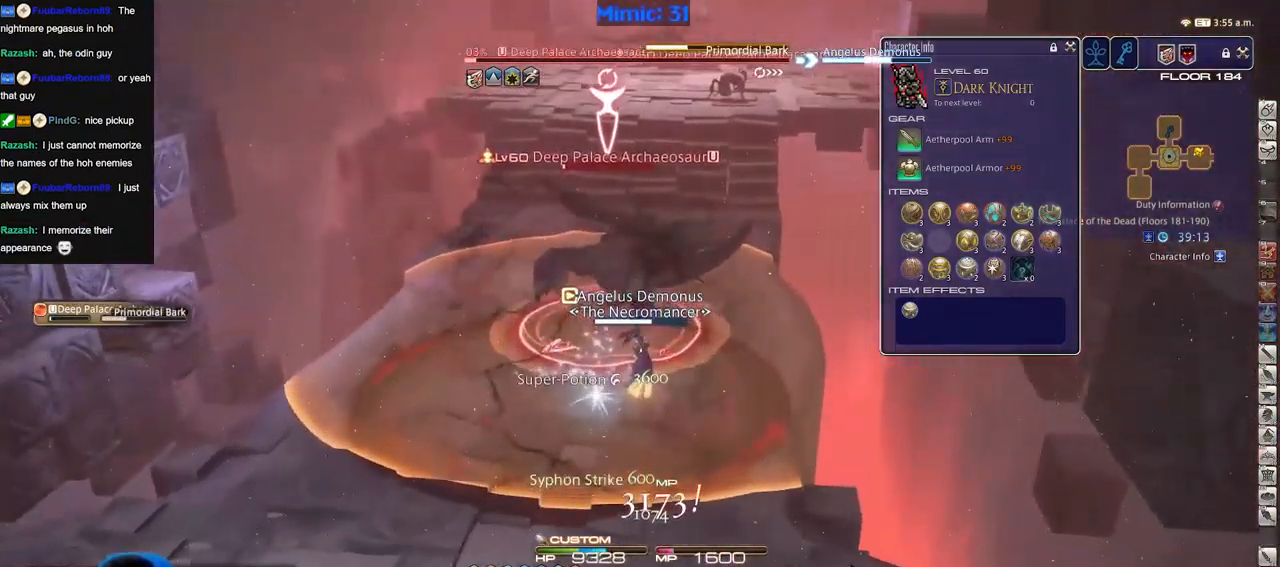
{"keys": ["s"], "events": [[67, "w", "up"], [166, "rbracket", "down"], [216, "rbracket", "up"], [249, "s", "down"]]}
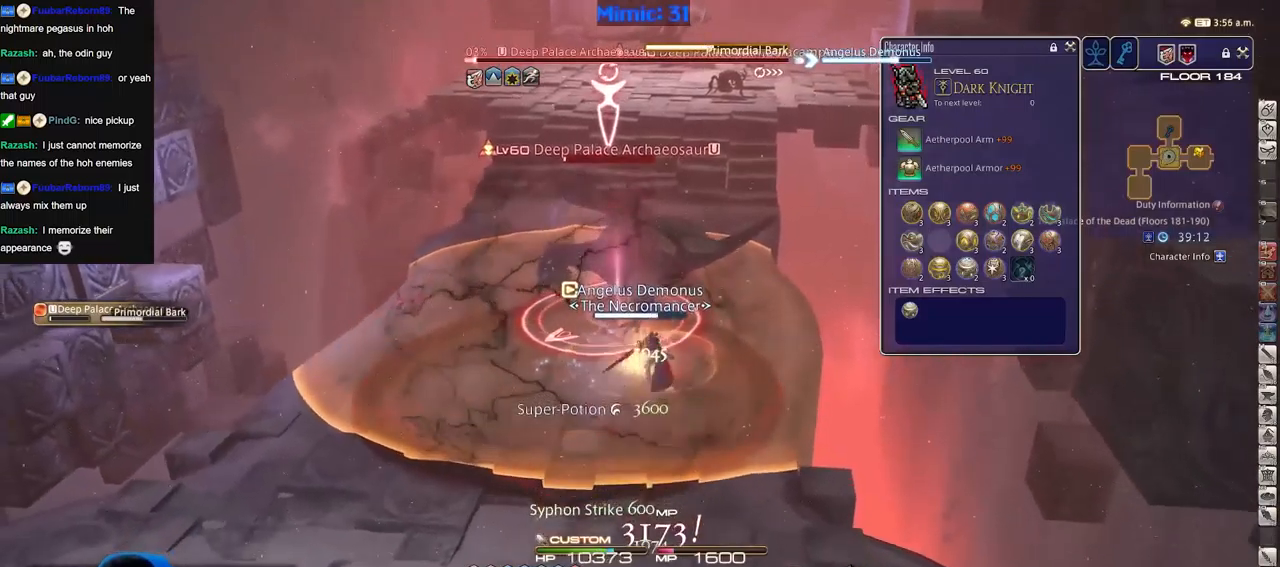
{"keys": ["s"], "events": []}
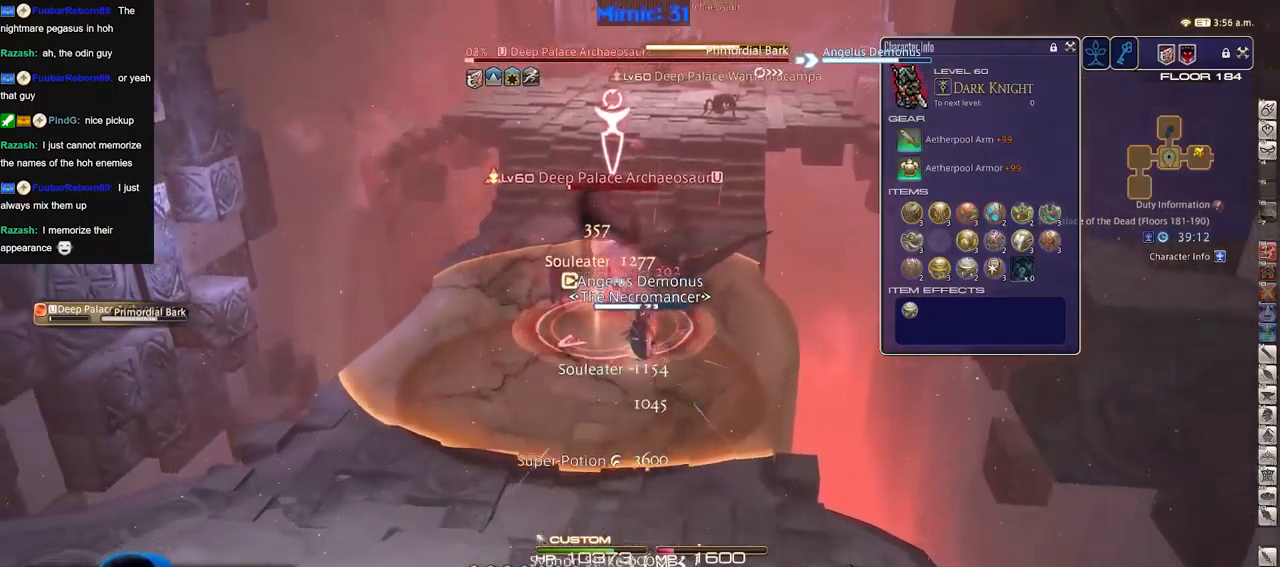
{"keys": ["w"], "events": [[334, "s", "up"], [434, "w", "down"]]}
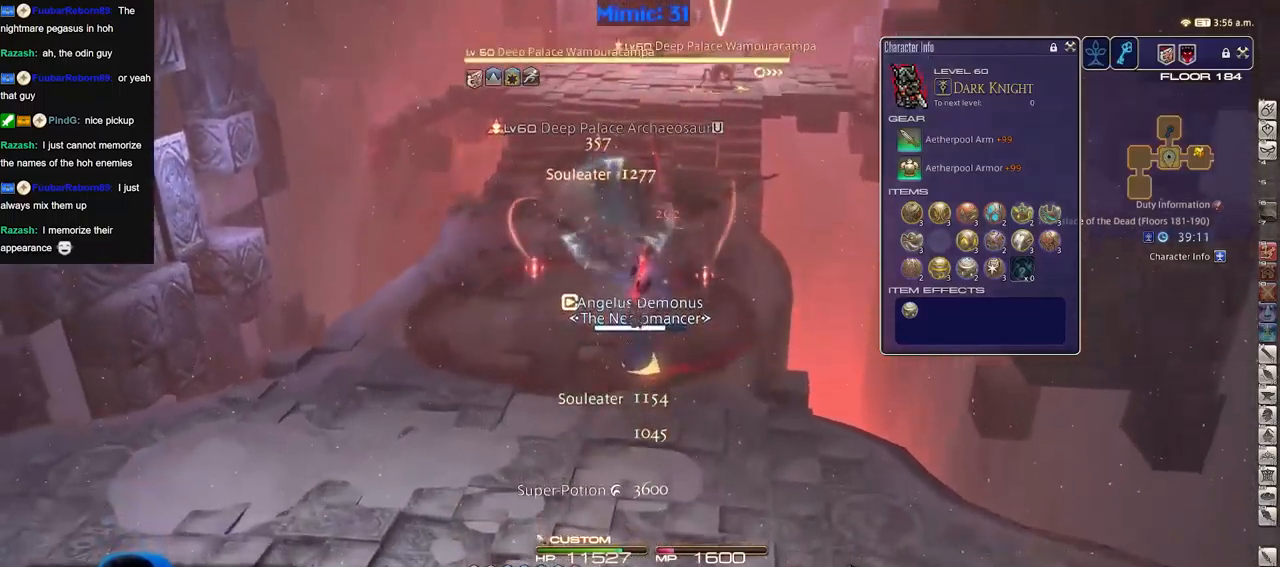
{"keys": ["w"], "events": []}
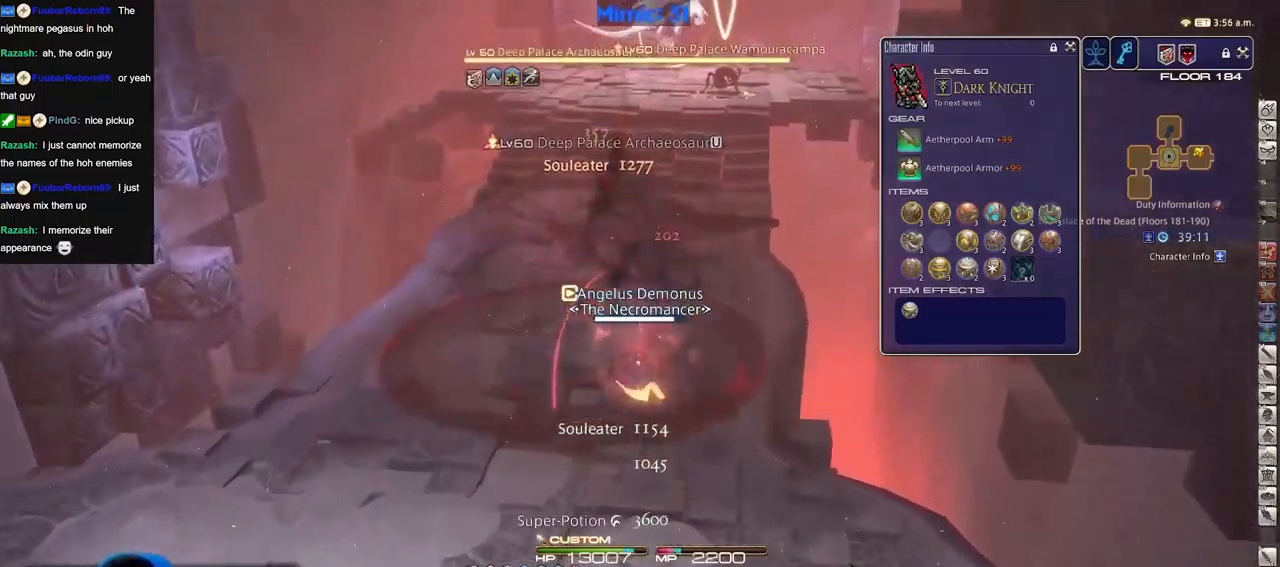
{"keys": ["w"], "events": []}
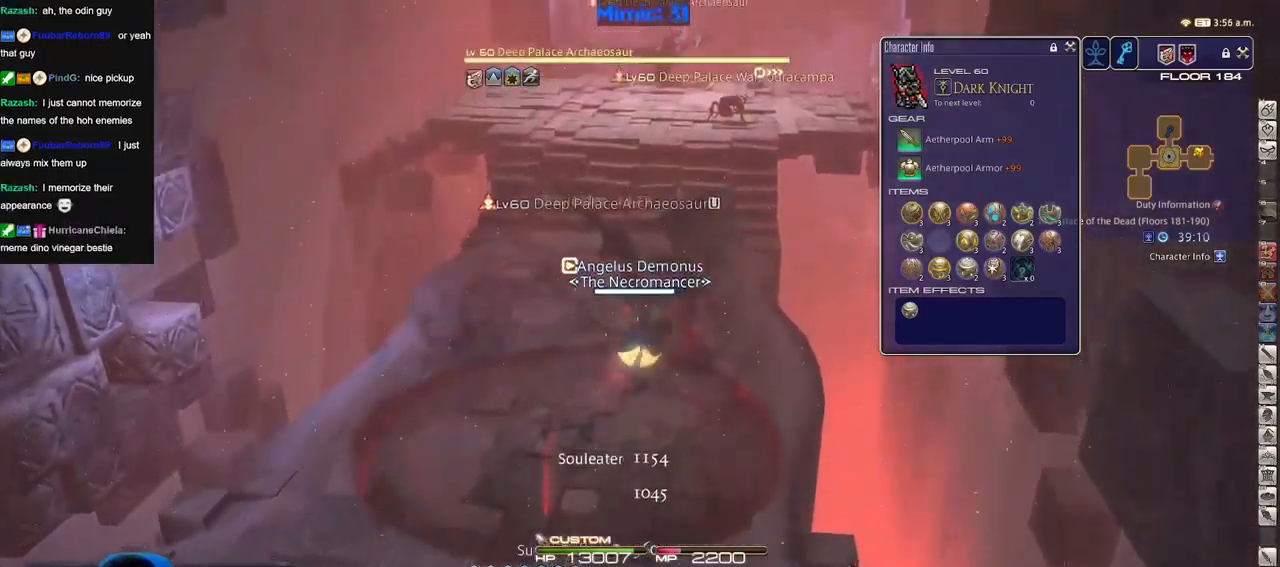
{"keys": ["a", "w"], "events": [[333, "a", "down"]]}
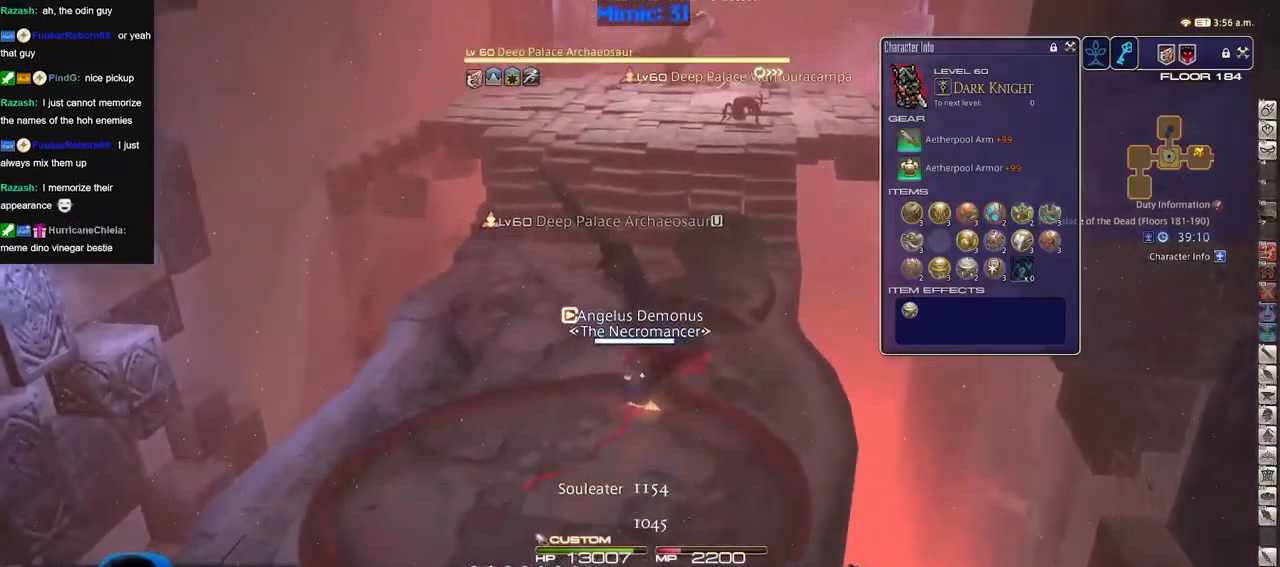
{"keys": ["w"], "events": [[67, "a", "up"]]}
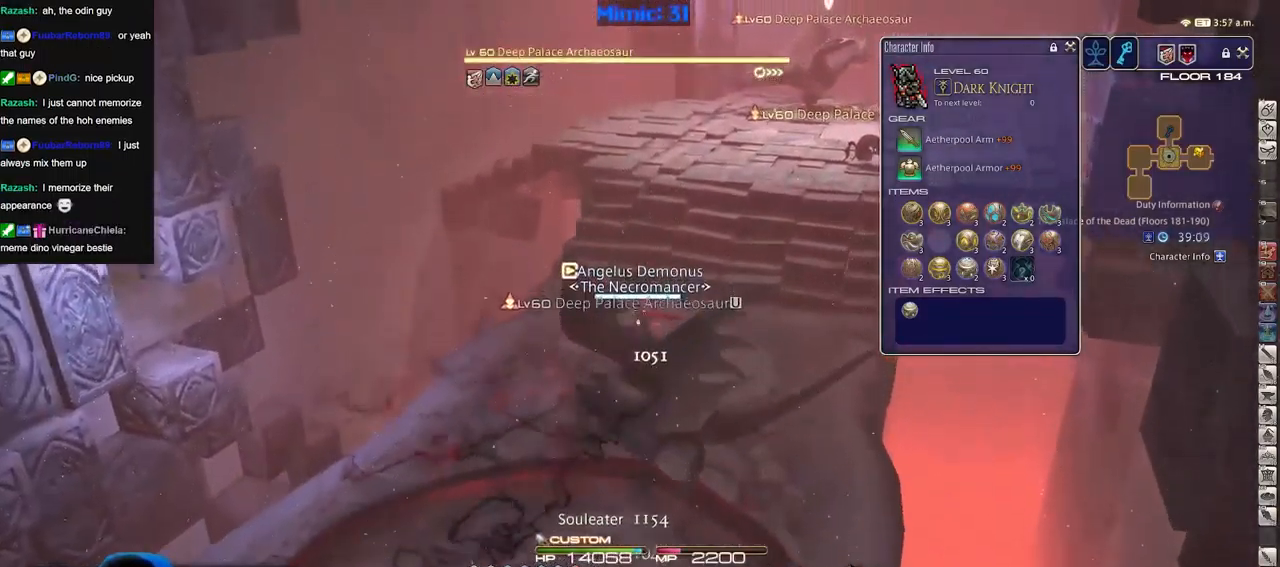
{"keys": ["a", "w"], "events": [[83, "rbracket", "down"], [133, "rbracket", "up"], [183, "rbracket", "down"], [317, "rbracket", "up"], [417, "a", "down"]]}
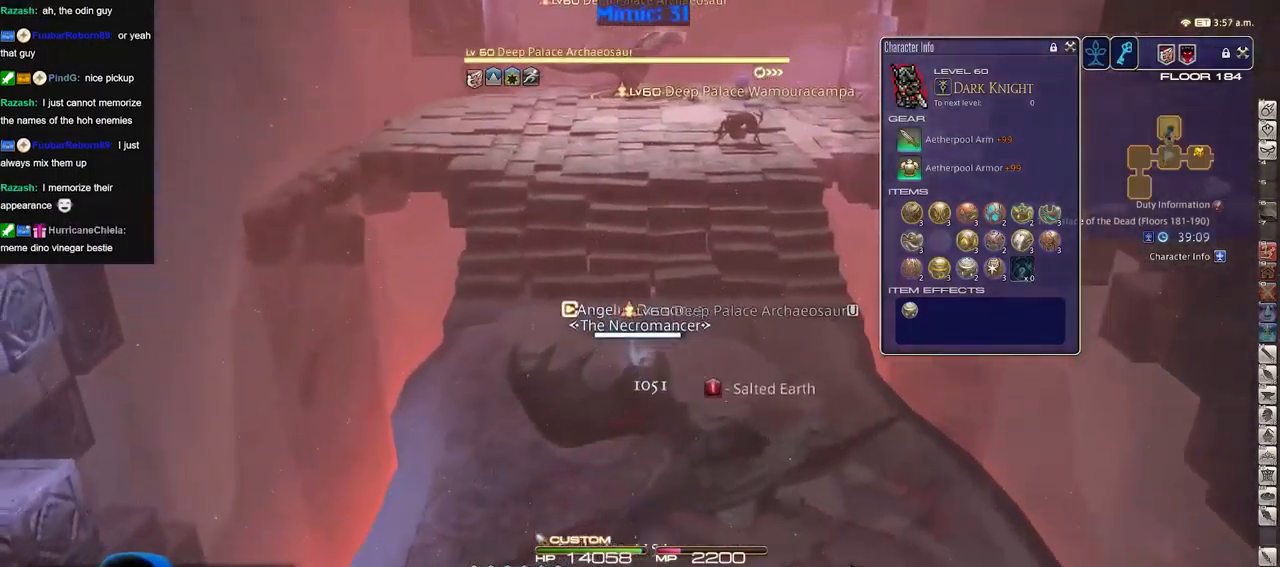
{"keys": ["w"], "events": [[150, "a", "up"]]}
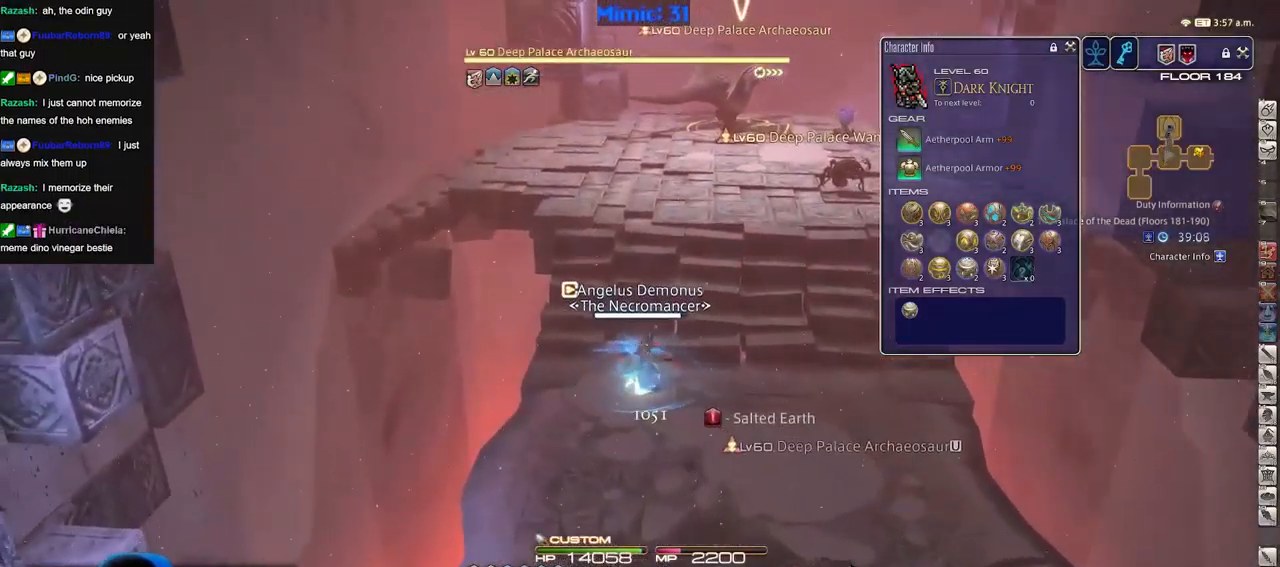
{"keys": ["s"], "events": [[33, "w", "up"], [117, "s", "down"]]}
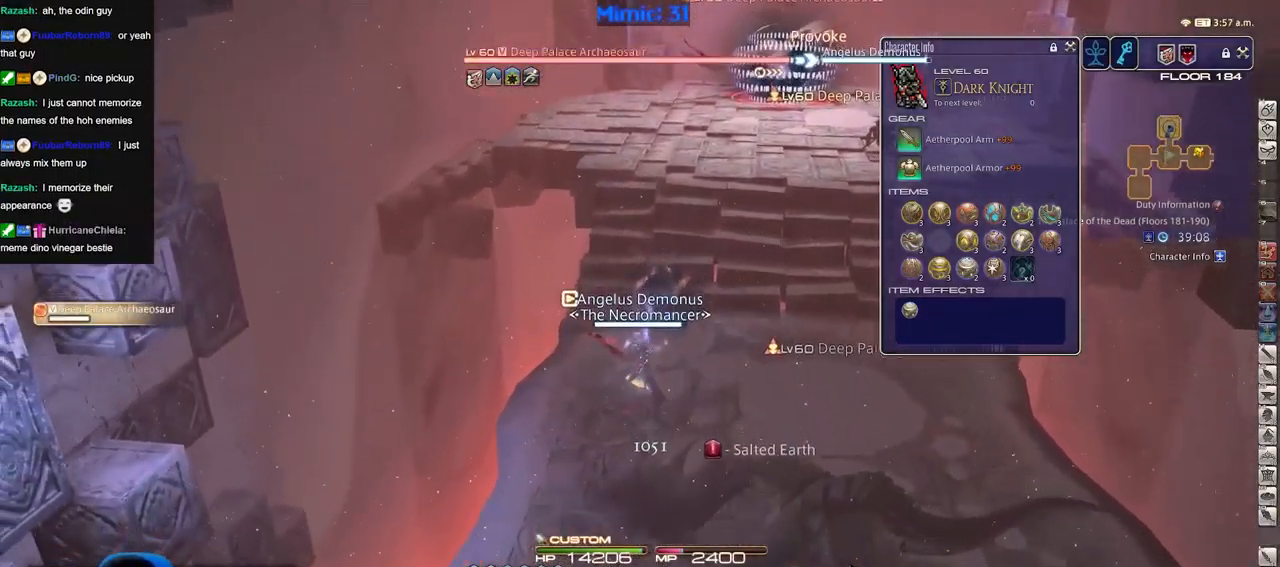
{"keys": ["s"], "events": []}
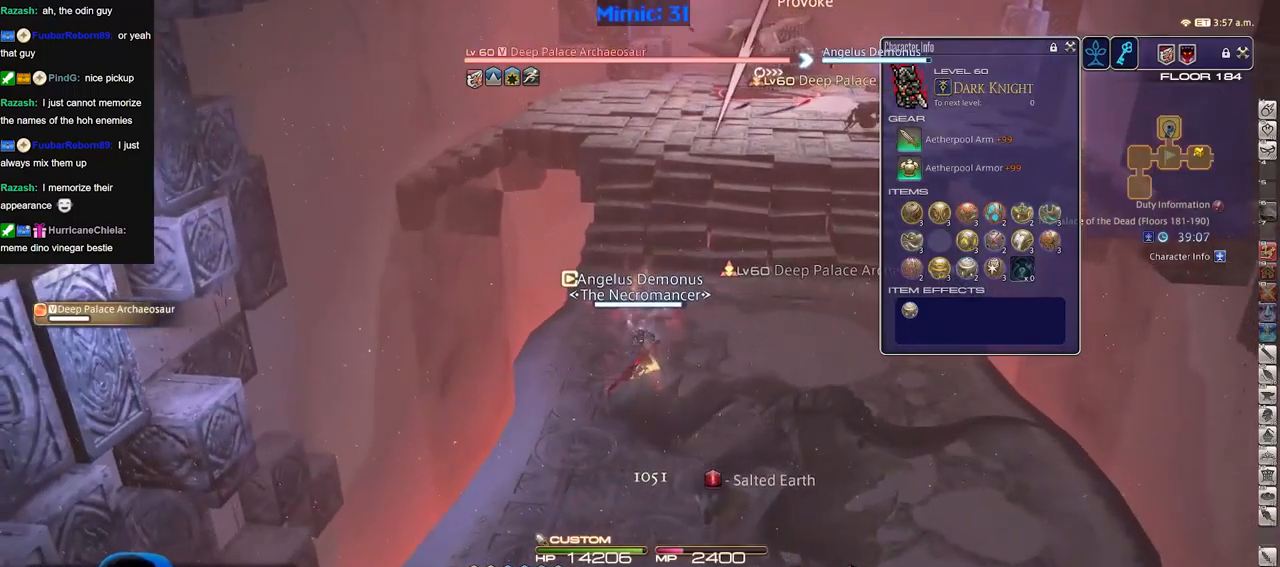
{"keys": ["s"], "events": []}
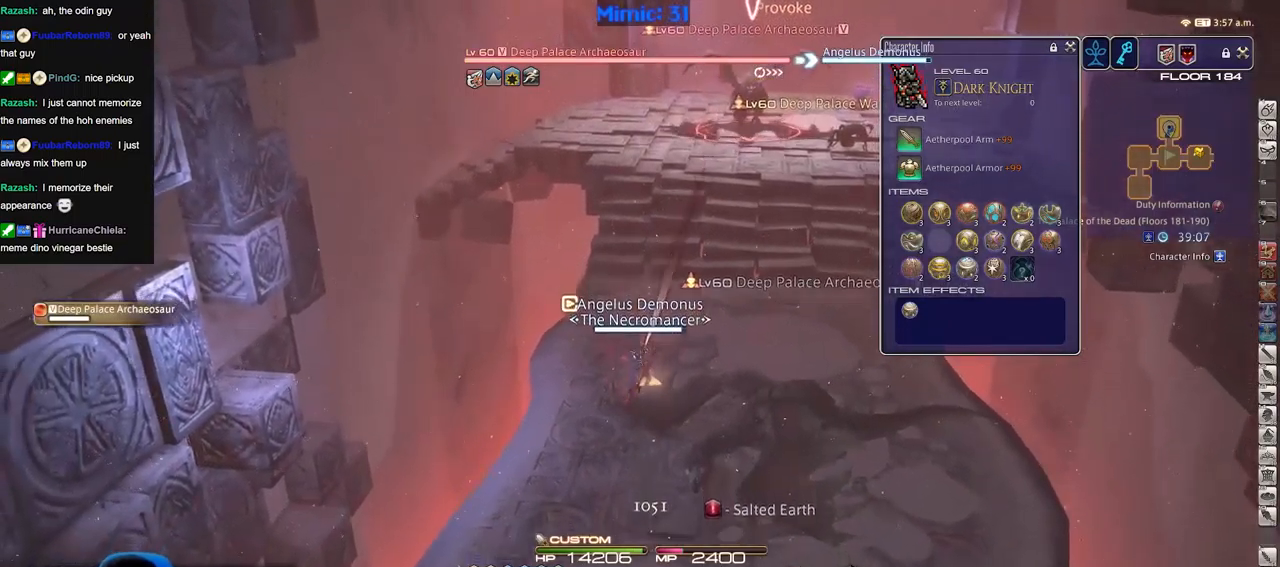
{"keys": ["s"], "events": []}
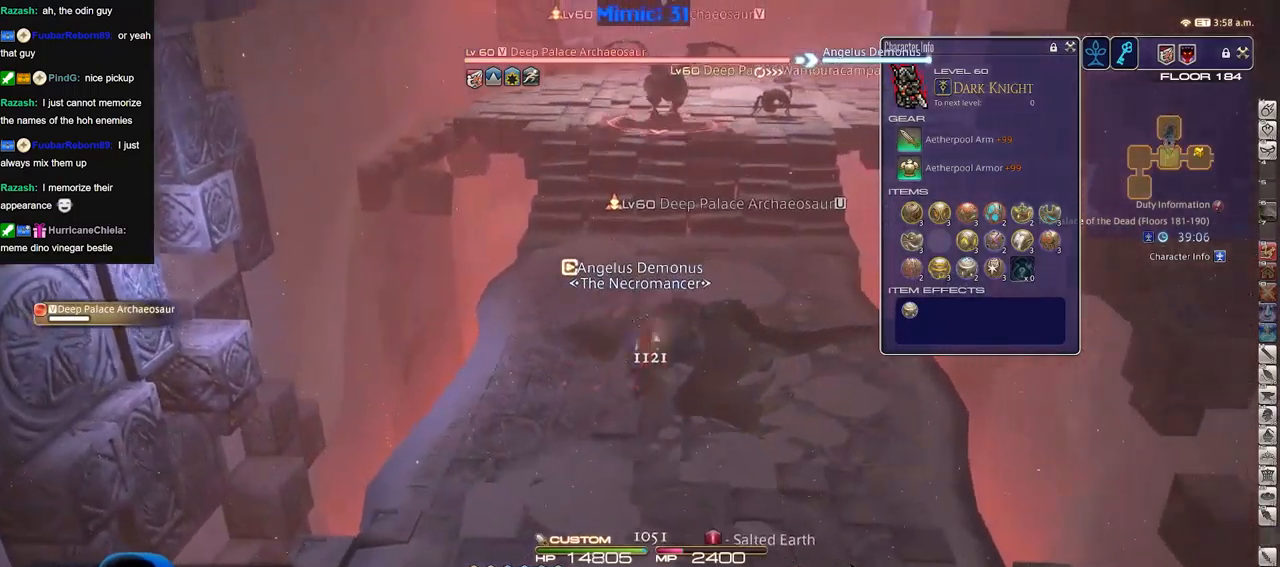
{"keys": ["rbracket", "s"], "events": [[400, "rbracket", "down"]]}
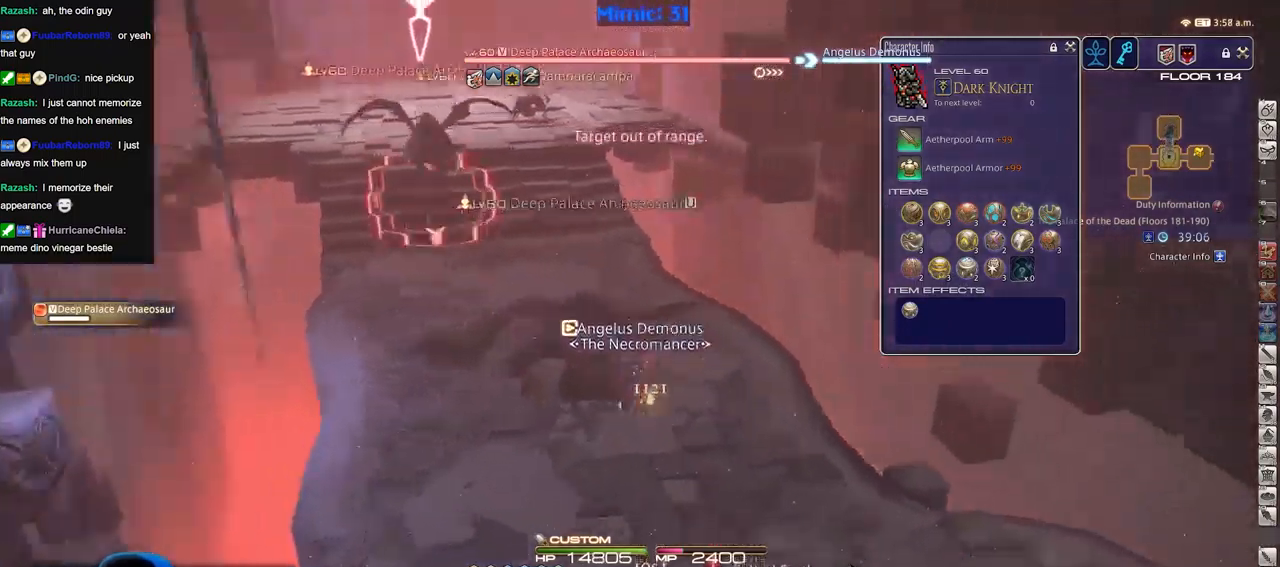
{"keys": ["s"], "events": [[34, "rbracket", "up"]]}
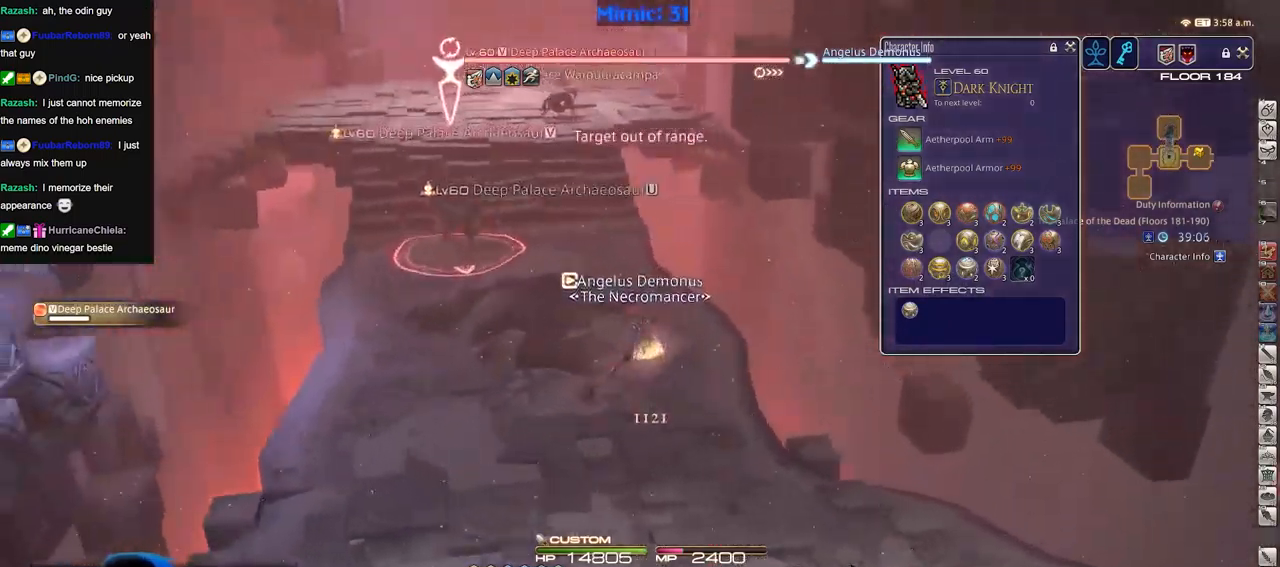
{"keys": ["w"], "events": [[17, "s", "up"], [50, "a", "down"], [150, "w", "down"], [384, "a", "up"]]}
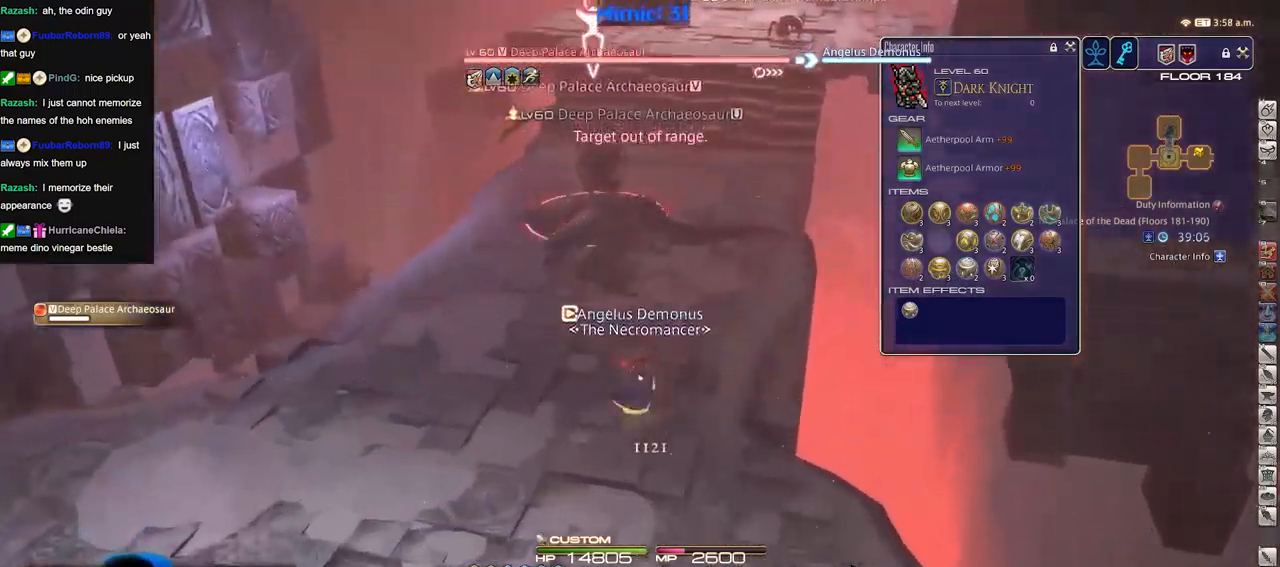
{"keys": [], "events": [[451, "w", "up"]]}